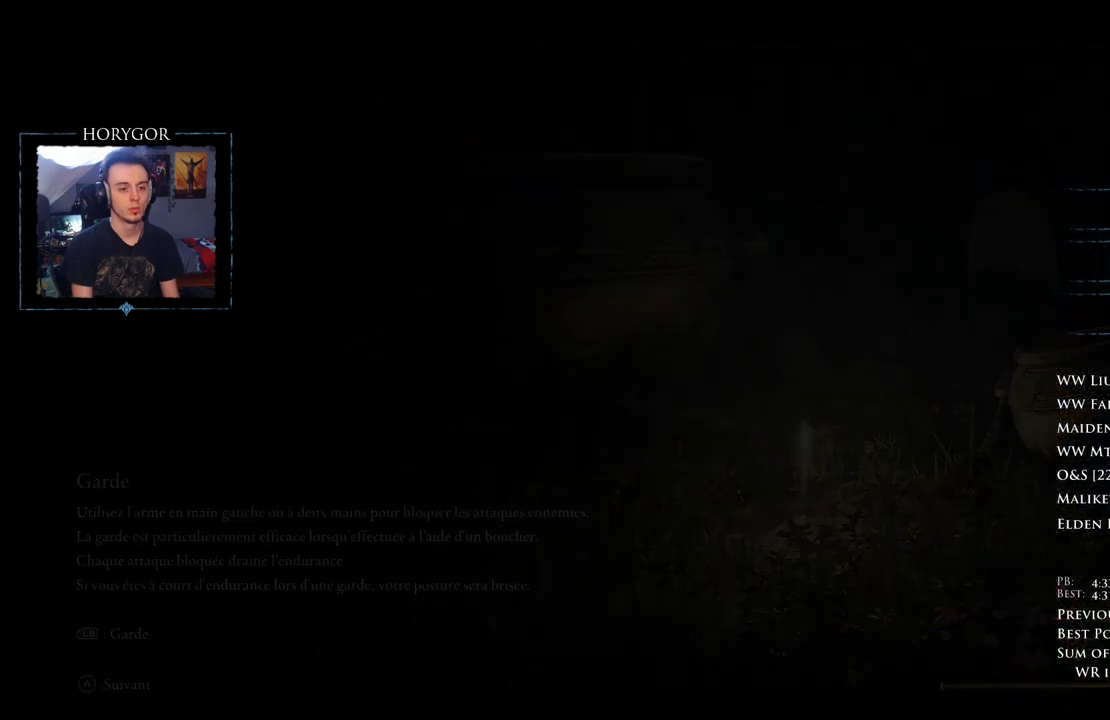
Gameplay with a controller (Xbox layout); each line is a JSON object with the inputs held at the frame after it. "events" lists button and stick changes between this image and that frame as [ms after this image, input, new state], when the widget could be followed in between.
{"buttons": ["B"], "left_stick": "up", "right_stick": "center", "events": [[83, "B", "down"], [83, "left_stick", "up"]]}
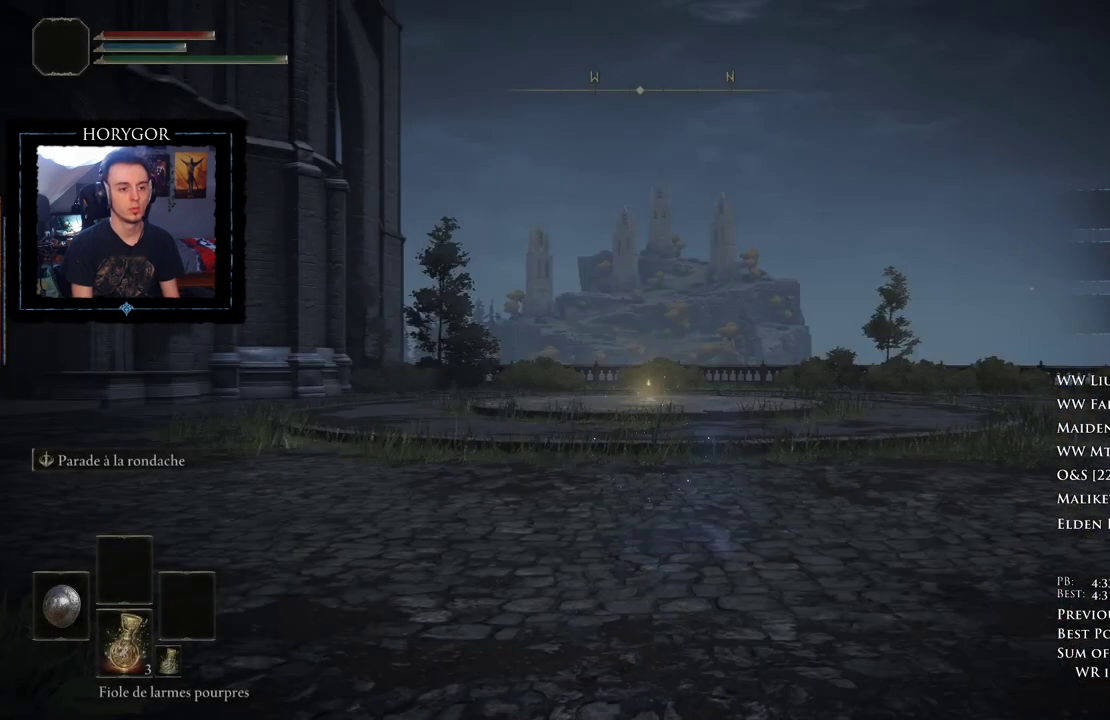
{"buttons": ["A", "B"], "left_stick": "up", "right_stick": "center", "events": [[208, "A", "down"], [312, "right_stick", "down"], [479, "right_stick", "center"]]}
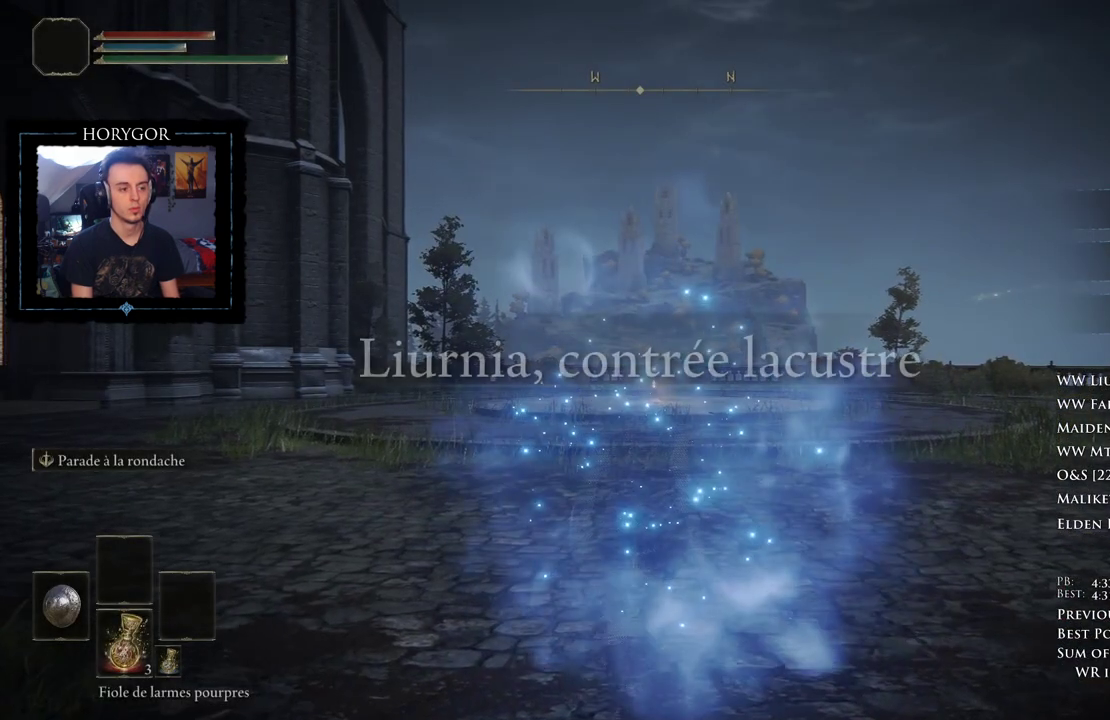
{"buttons": ["A", "B"], "left_stick": "up", "right_stick": "center", "events": []}
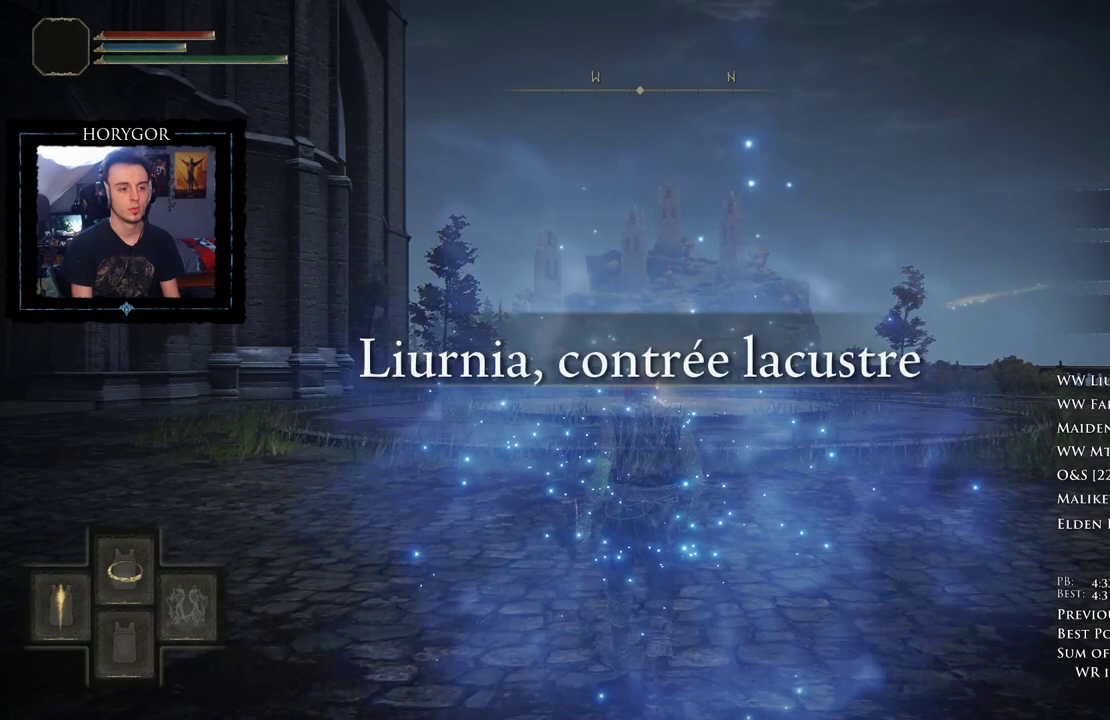
{"buttons": ["A", "B", "DPAD_UP"], "left_stick": "up", "right_stick": "center", "events": [[458, "DPAD_UP", "down"]]}
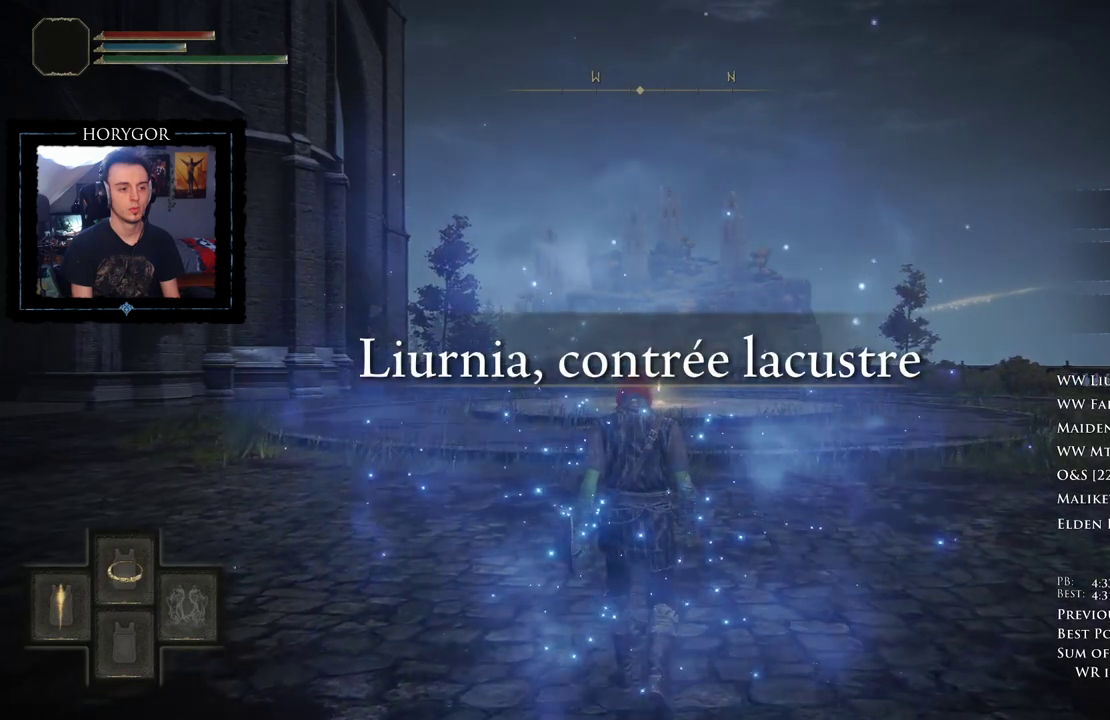
{"buttons": ["A", "B"], "left_stick": "up", "right_stick": "center", "events": [[83, "DPAD_UP", "up"], [167, "DPAD_UP", "down"], [271, "DPAD_UP", "up"], [354, "DPAD_UP", "down"], [438, "DPAD_UP", "up"]]}
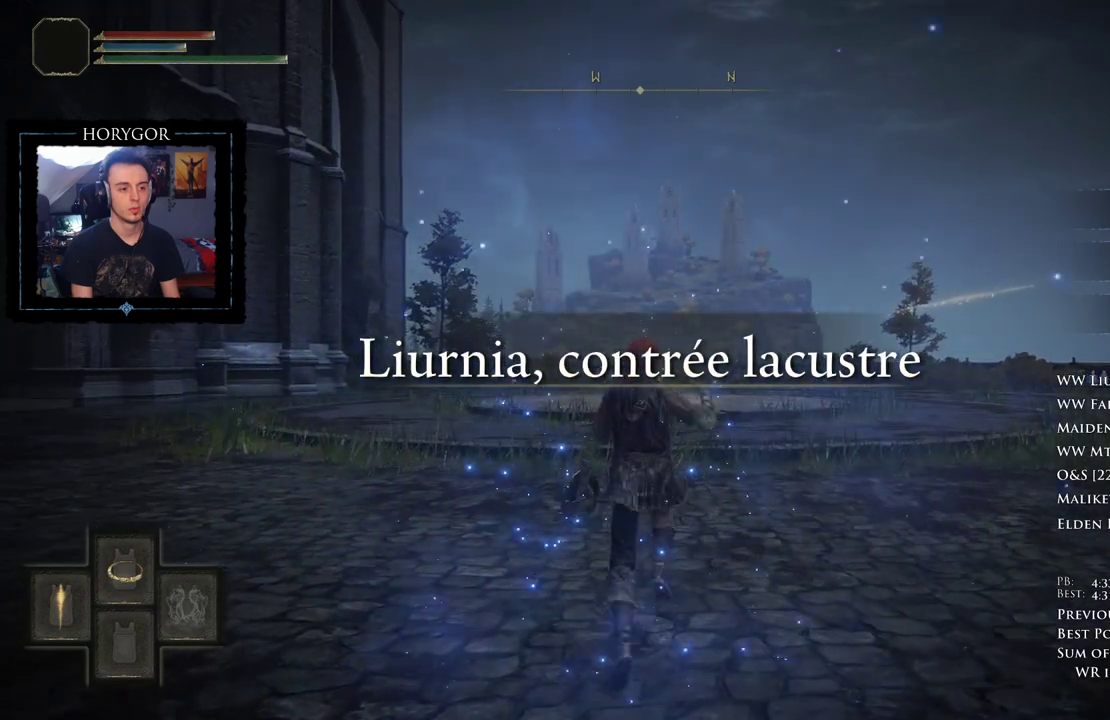
{"buttons": [], "left_stick": "up", "right_stick": "center", "events": [[21, "DPAD_UP", "down"], [167, "DPAD_UP", "up"], [208, "B", "up"], [250, "right_stick", "down"], [333, "A", "up"], [396, "right_stick", "center"]]}
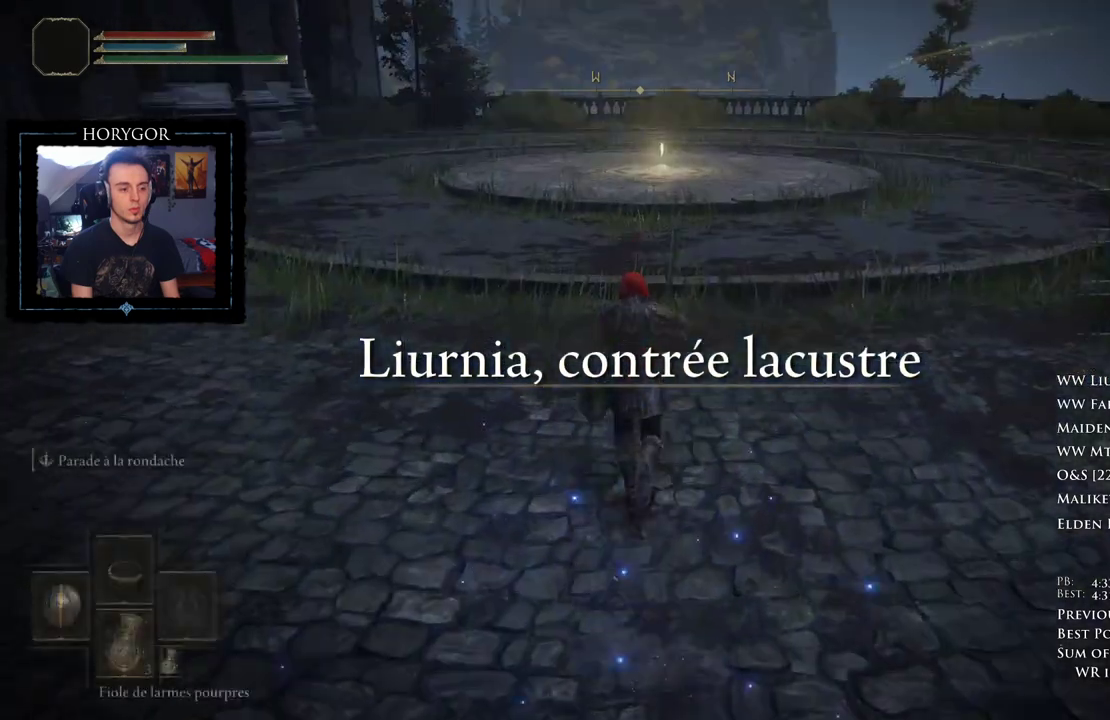
{"buttons": [], "left_stick": "up", "right_stick": "down", "events": [[500, "right_stick", "down"]]}
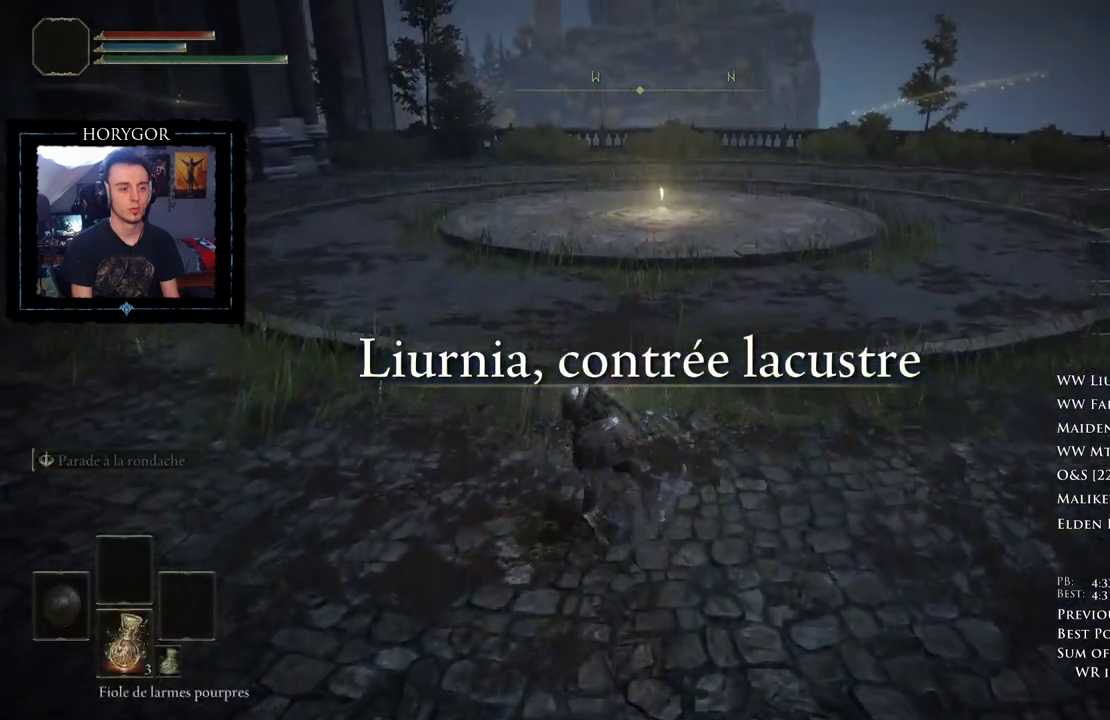
{"buttons": [], "left_stick": "up", "right_stick": "center", "events": [[125, "right_stick", "center"]]}
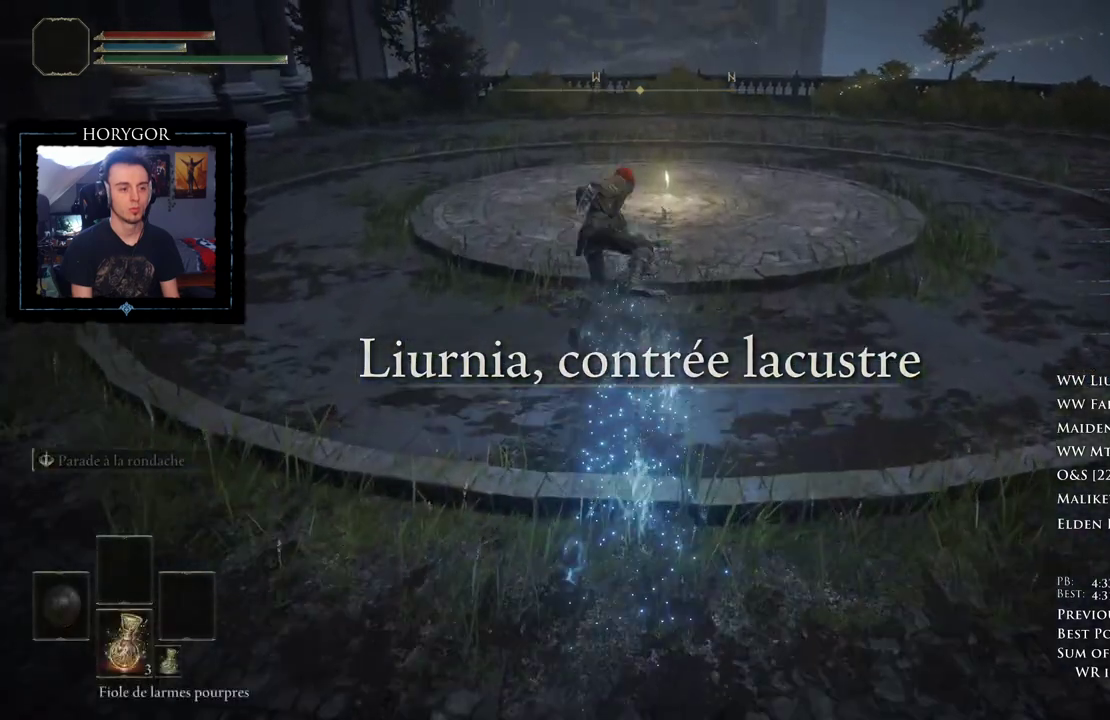
{"buttons": [], "left_stick": "up", "right_stick": "center", "events": [[229, "L3", "down"], [312, "L3", "up"], [375, "L3", "down"], [479, "L3", "up"]]}
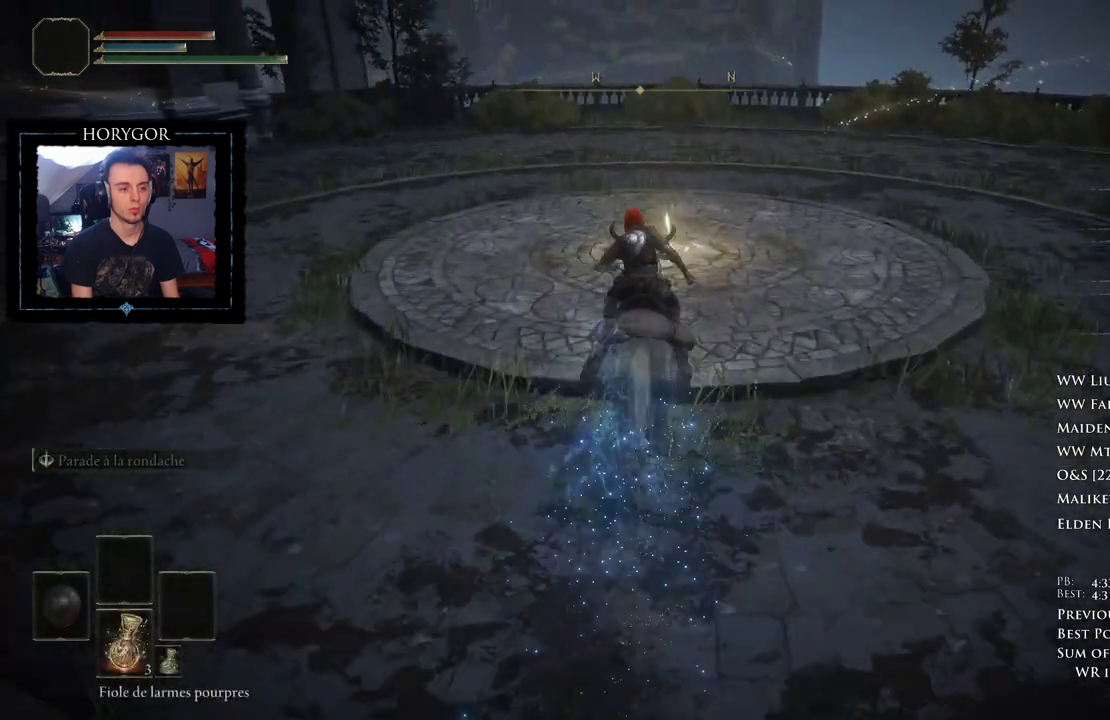
{"buttons": [], "left_stick": "up", "right_stick": "center", "events": [[83, "L3", "down"], [188, "L3", "up"]]}
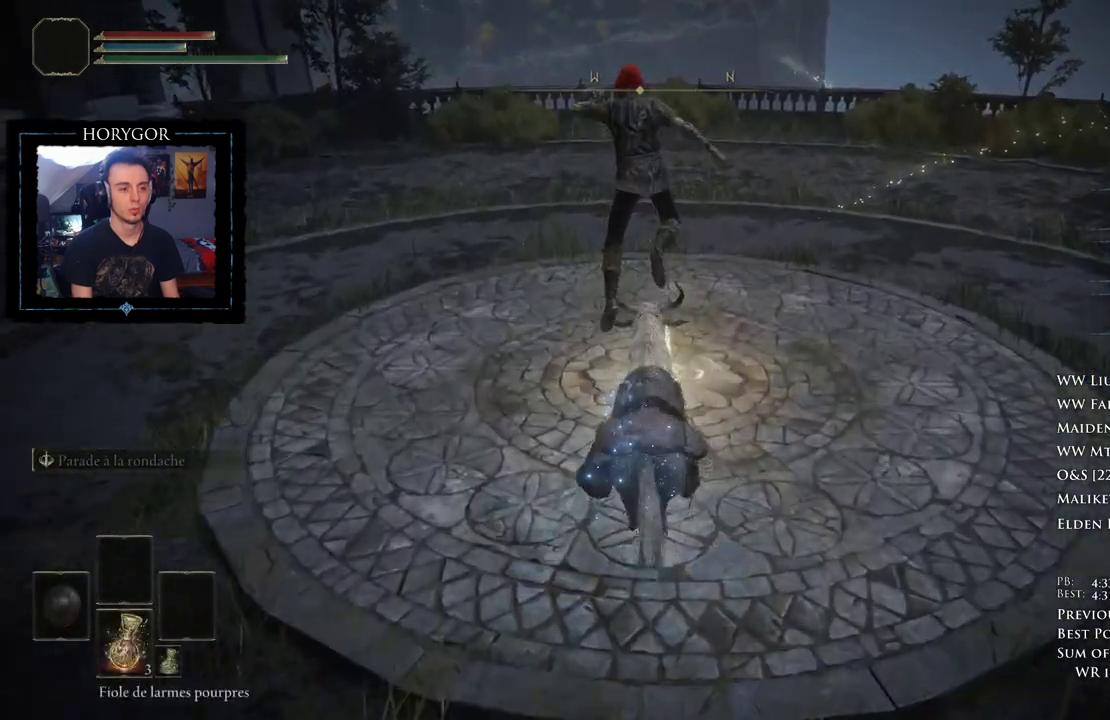
{"buttons": [], "left_stick": "up", "right_stick": "center", "events": [[396, "A", "down"], [458, "A", "up"]]}
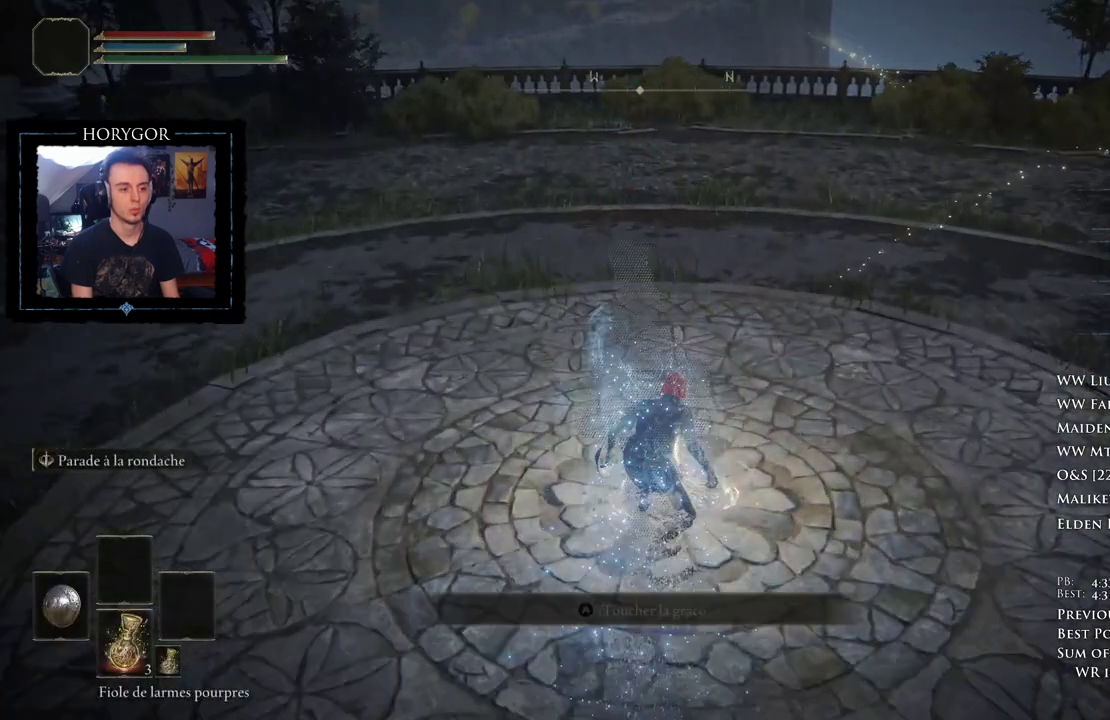
{"buttons": [], "left_stick": "center", "right_stick": "left", "events": [[42, "A", "down"], [104, "A", "up"], [167, "left_stick", "center"], [188, "A", "down"], [208, "A", "up"], [500, "right_stick", "left"]]}
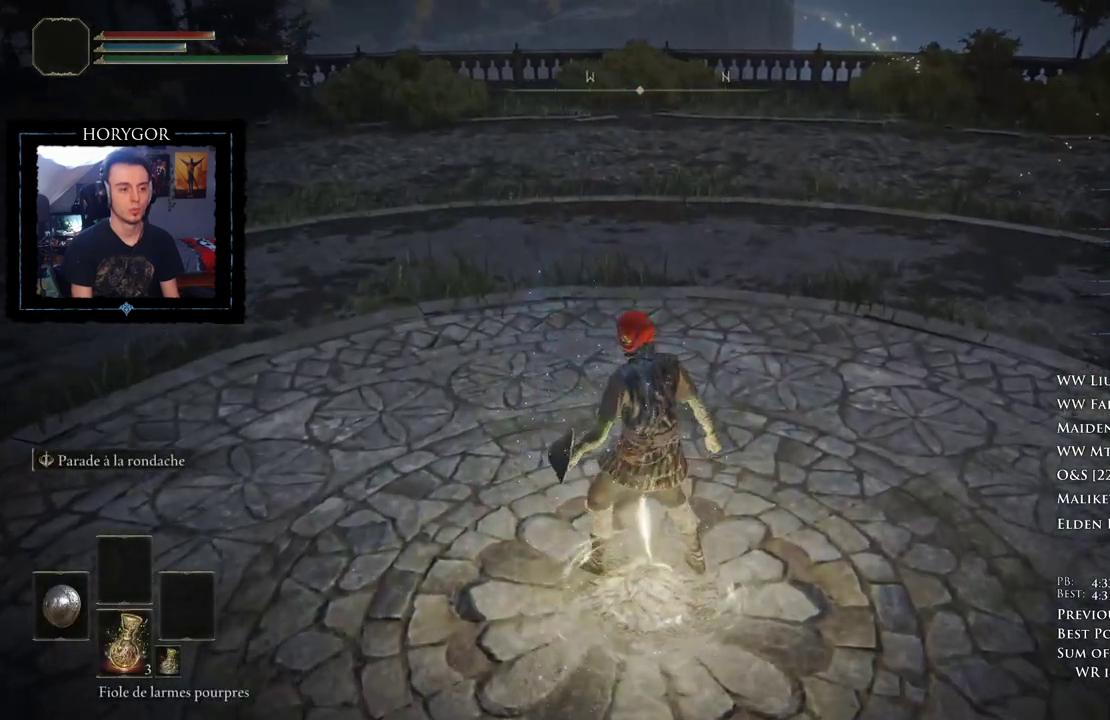
{"buttons": [], "left_stick": "center", "right_stick": "left", "events": []}
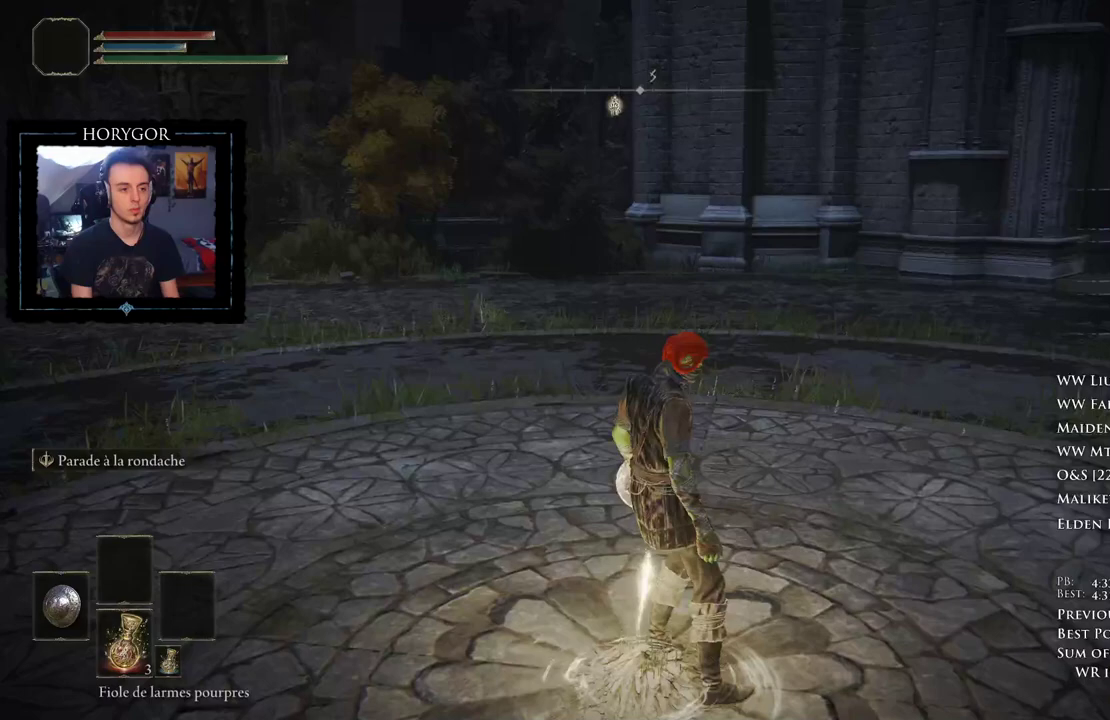
{"buttons": [], "left_stick": "center", "right_stick": "left", "events": [[62, "right_stick", "center"], [208, "right_stick", "up-left"], [354, "right_stick", "center"], [500, "right_stick", "left"]]}
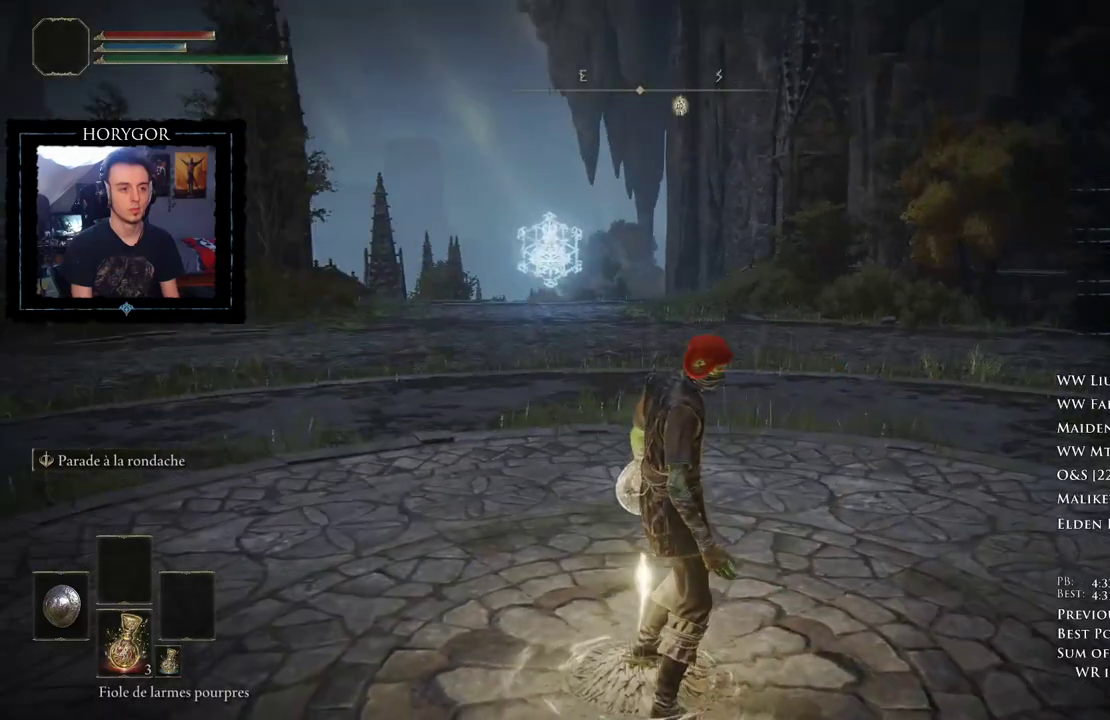
{"buttons": [], "left_stick": "center", "right_stick": "center", "events": [[146, "right_stick", "center"]]}
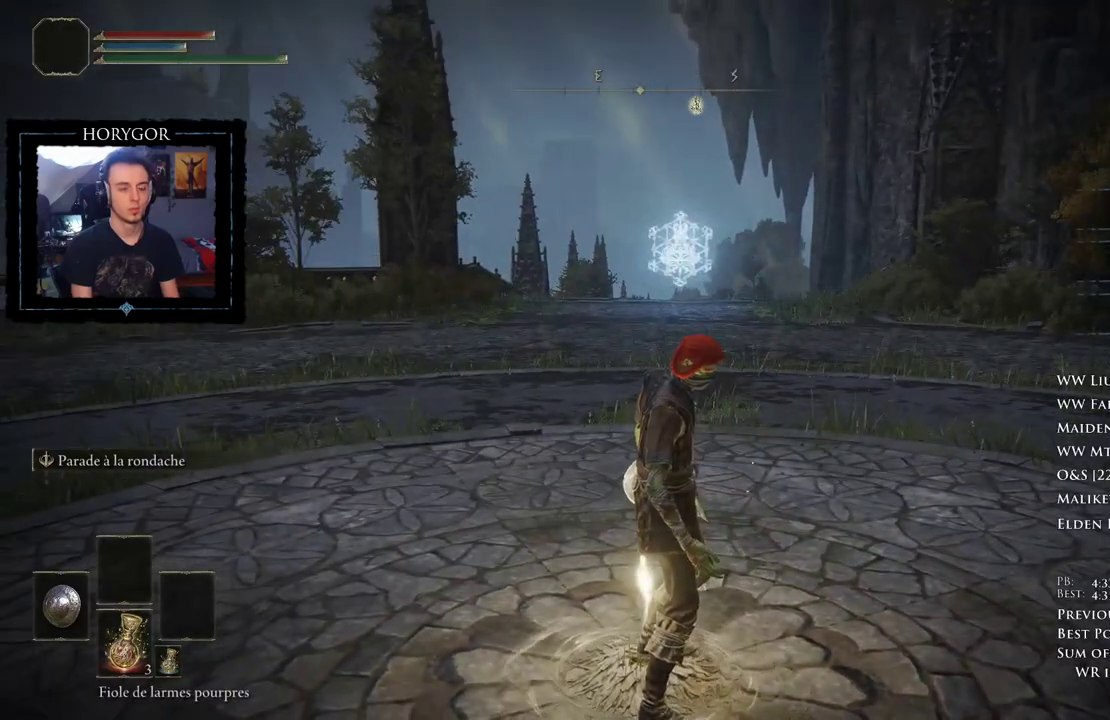
{"buttons": [], "left_stick": "center", "right_stick": "center", "events": []}
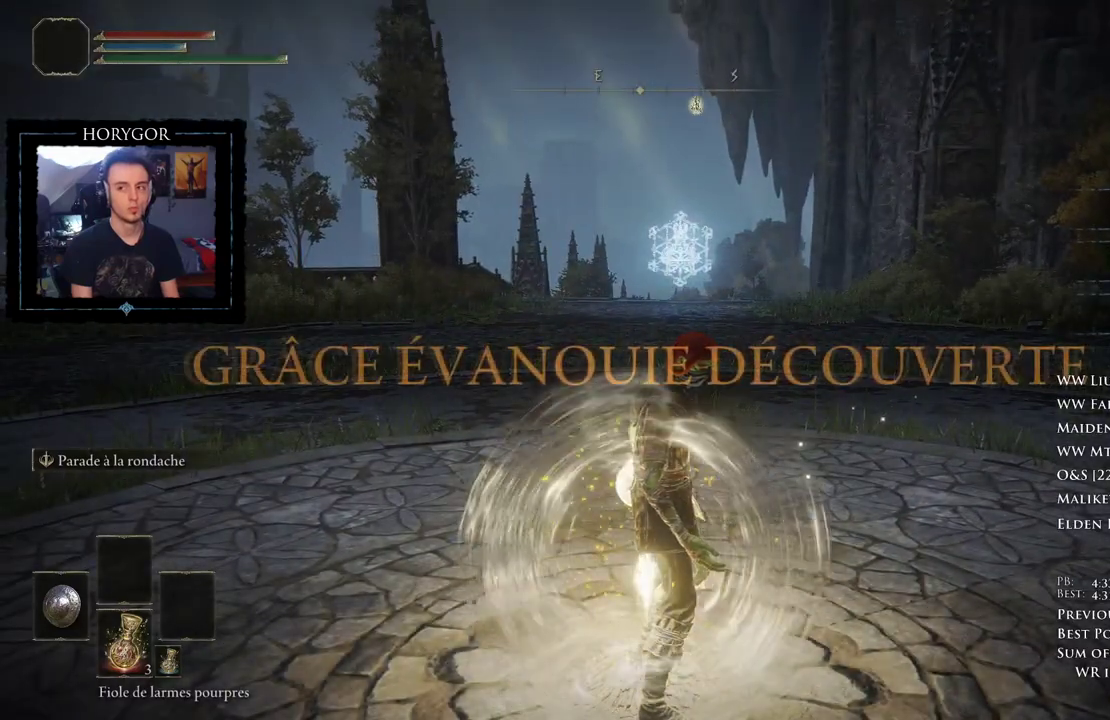
{"buttons": [], "left_stick": "center", "right_stick": "center", "events": []}
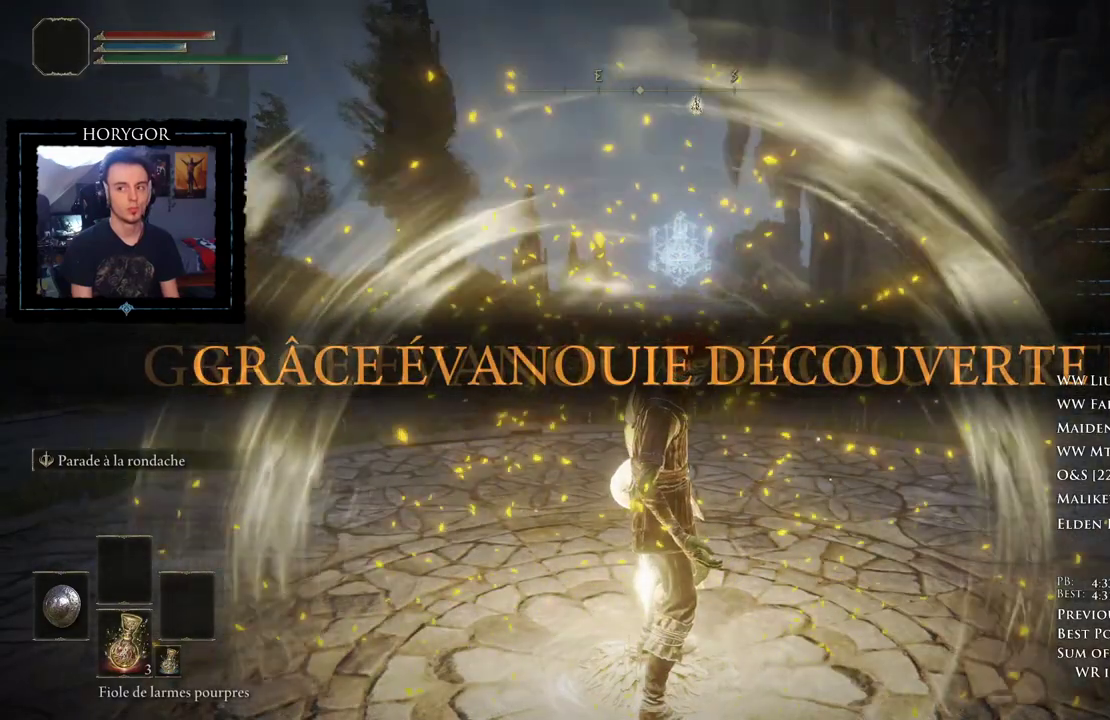
{"buttons": ["B"], "left_stick": "up", "right_stick": "center", "events": [[146, "left_stick", "up"], [250, "B", "down"]]}
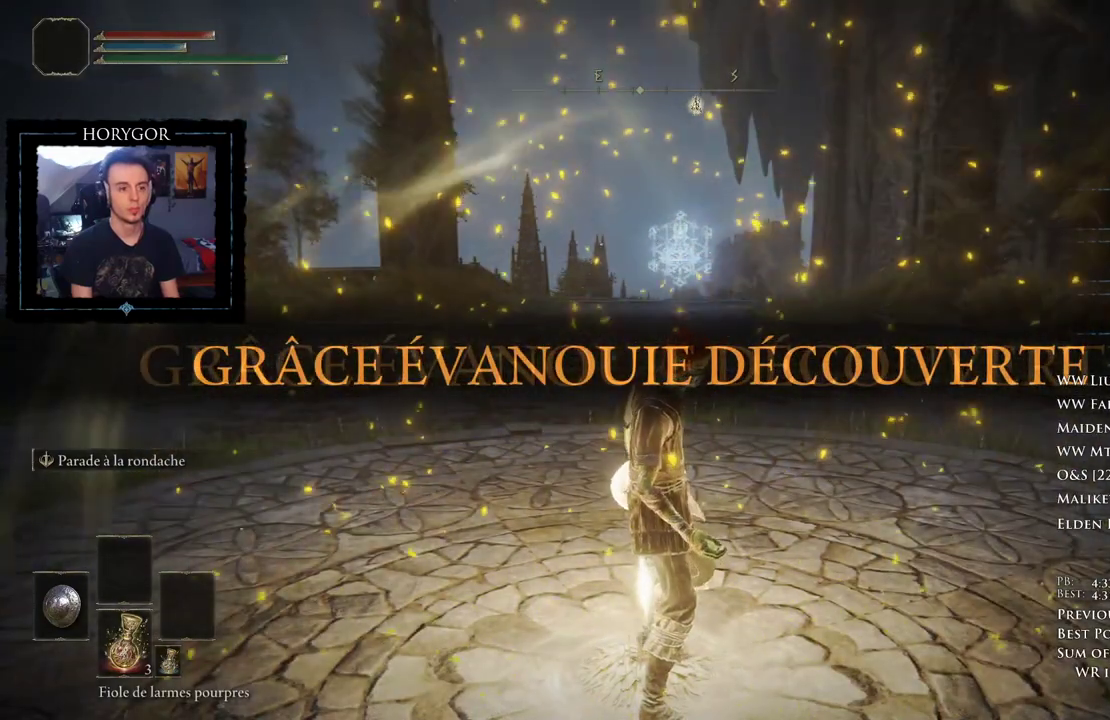
{"buttons": ["A", "B"], "left_stick": "up", "right_stick": "center", "events": [[396, "A", "down"]]}
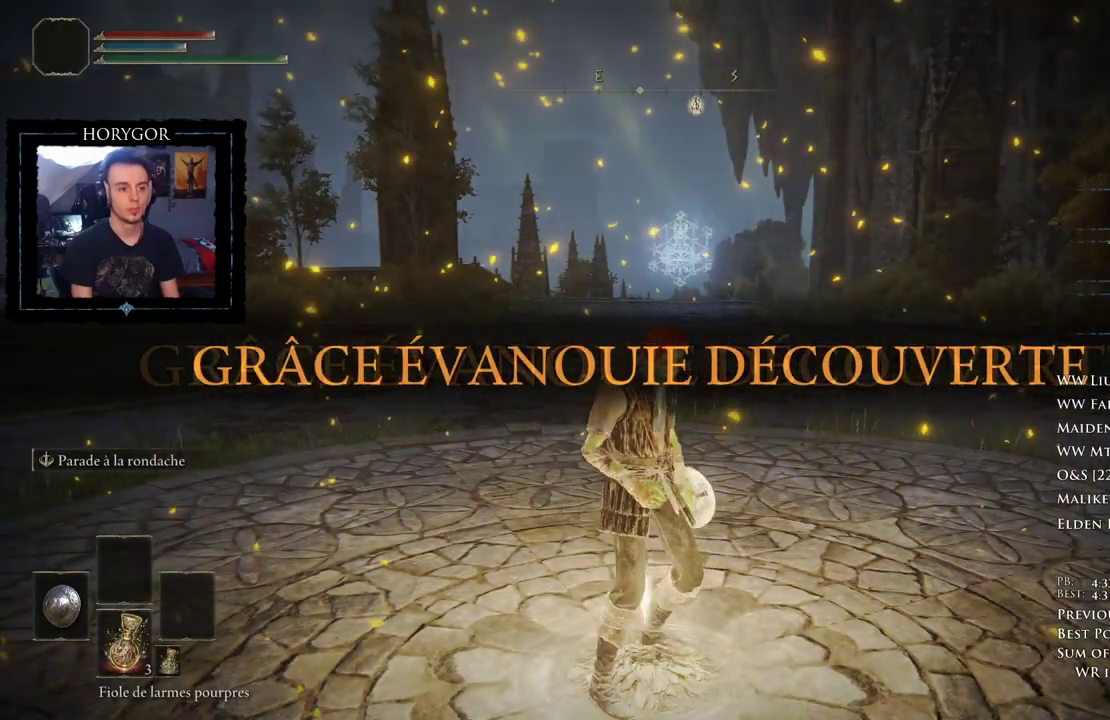
{"buttons": ["A", "B"], "left_stick": "up", "right_stick": "center", "events": [[333, "DPAD_UP", "down"], [438, "DPAD_UP", "up"]]}
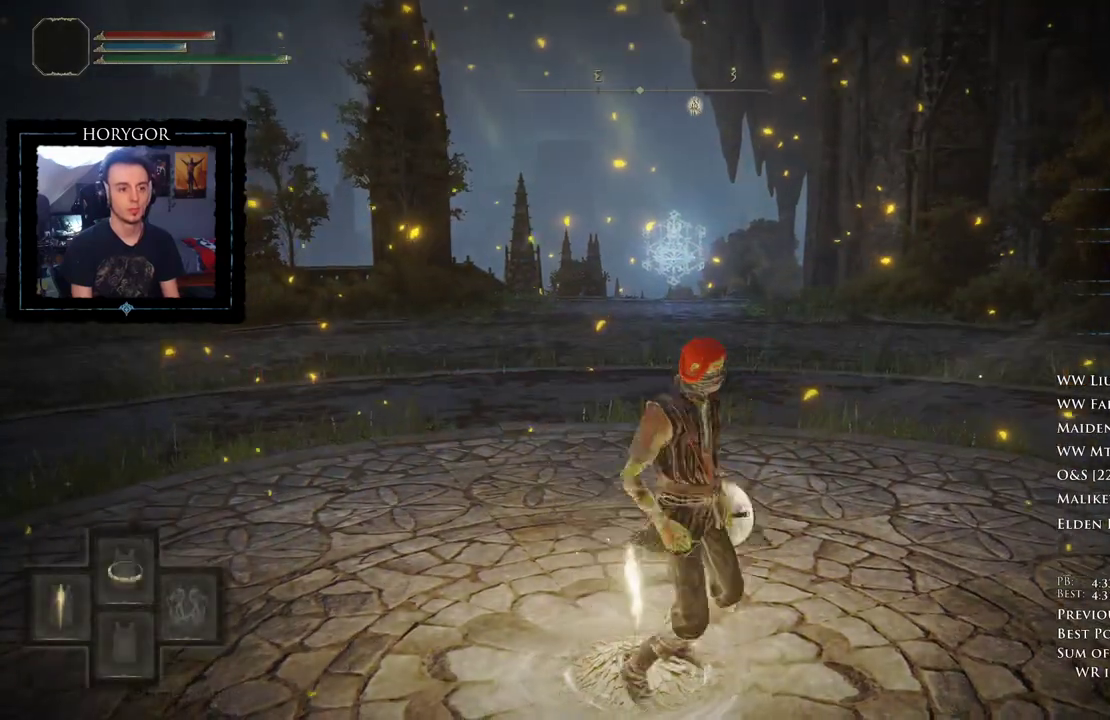
{"buttons": [], "left_stick": "up", "right_stick": "center", "events": [[21, "DPAD_UP", "down"], [104, "DPAD_UP", "up"], [208, "DPAD_UP", "down"], [292, "DPAD_UP", "up"], [333, "B", "up"], [417, "A", "up"]]}
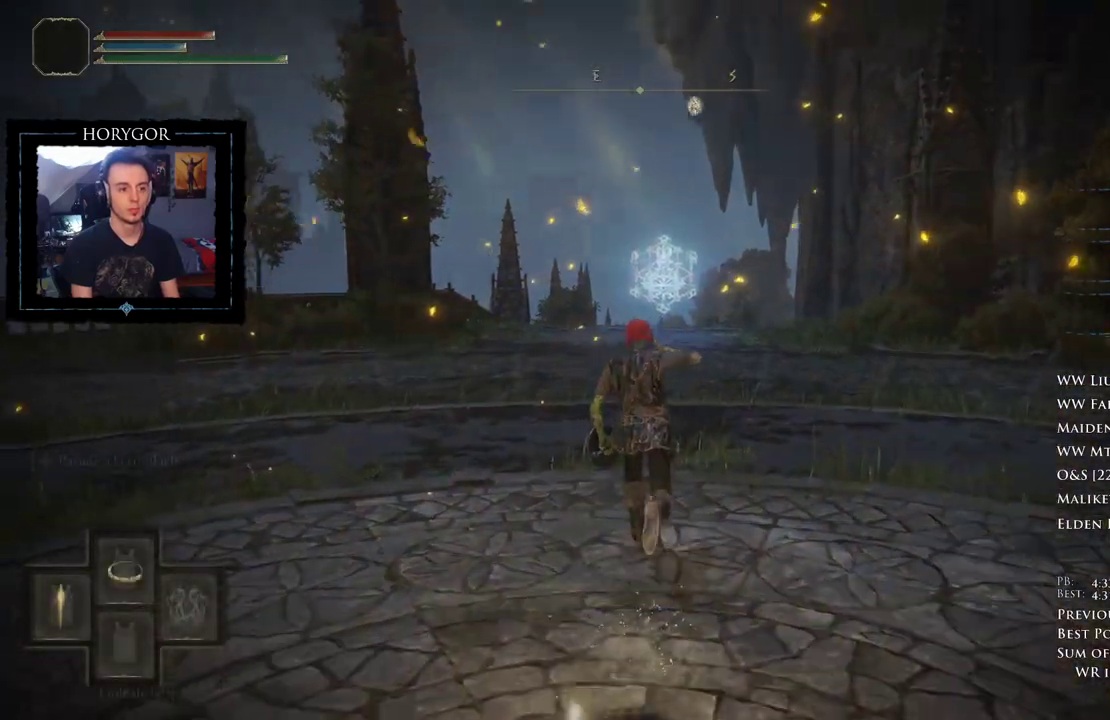
{"buttons": [], "left_stick": "up", "right_stick": "center", "events": [[292, "right_stick", "down"], [375, "right_stick", "center"]]}
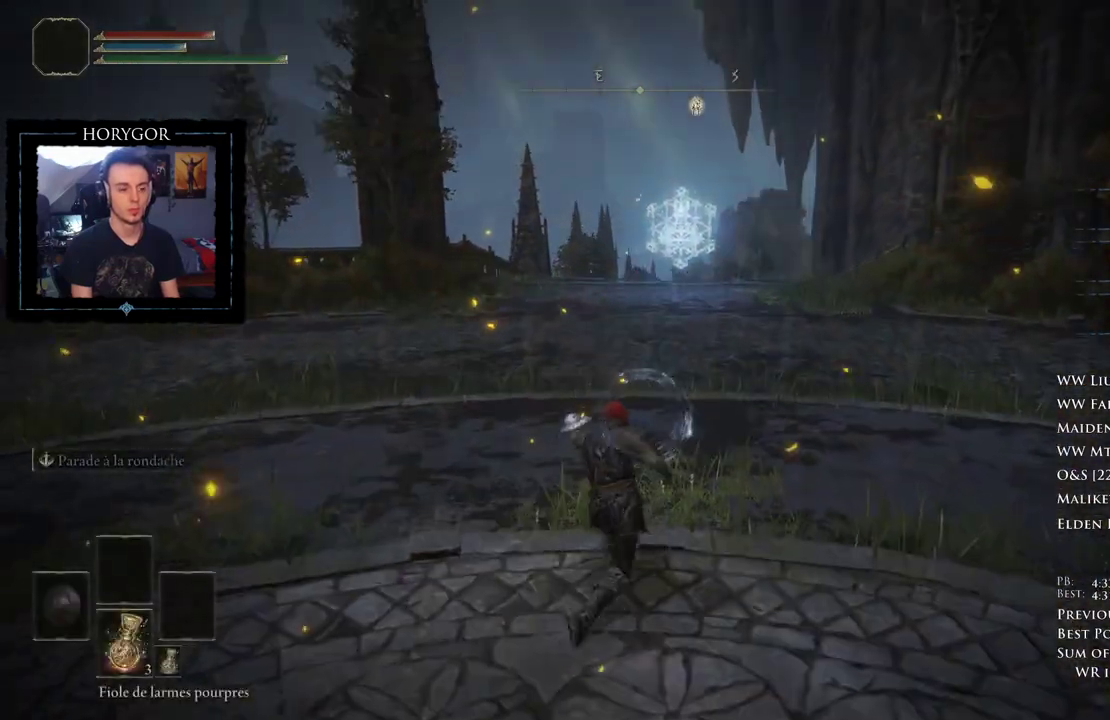
{"buttons": [], "left_stick": "up", "right_stick": "center", "events": []}
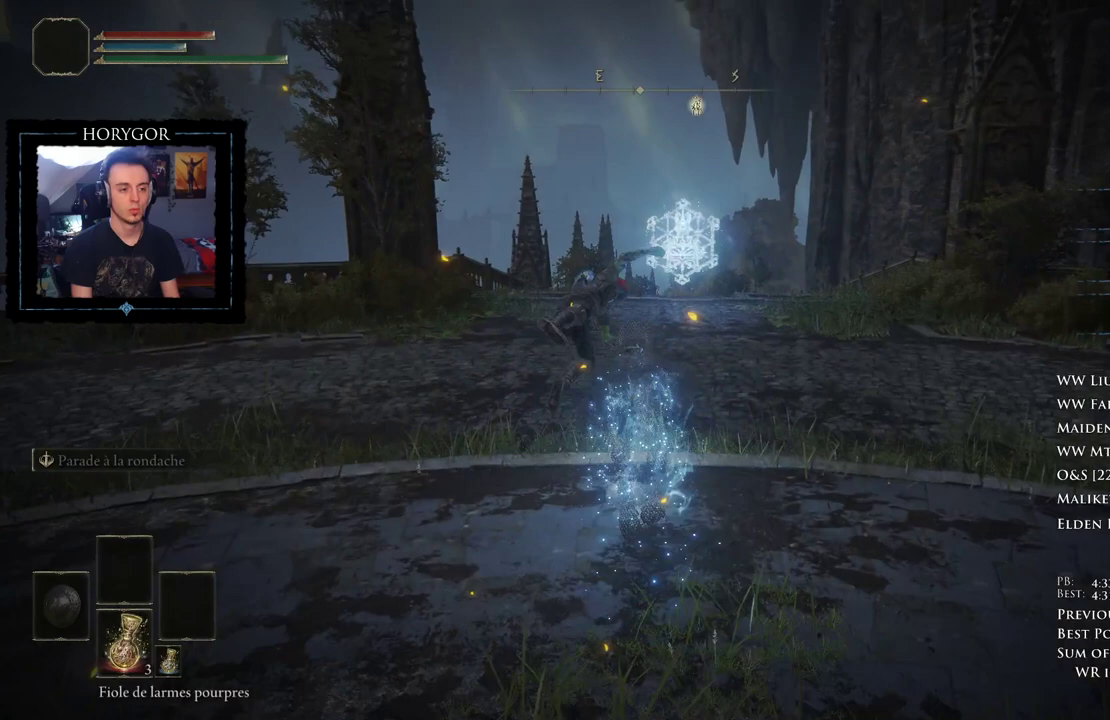
{"buttons": [], "left_stick": "up", "right_stick": "center", "events": [[125, "B", "down"], [250, "B", "up"], [354, "B", "down"], [438, "B", "up"]]}
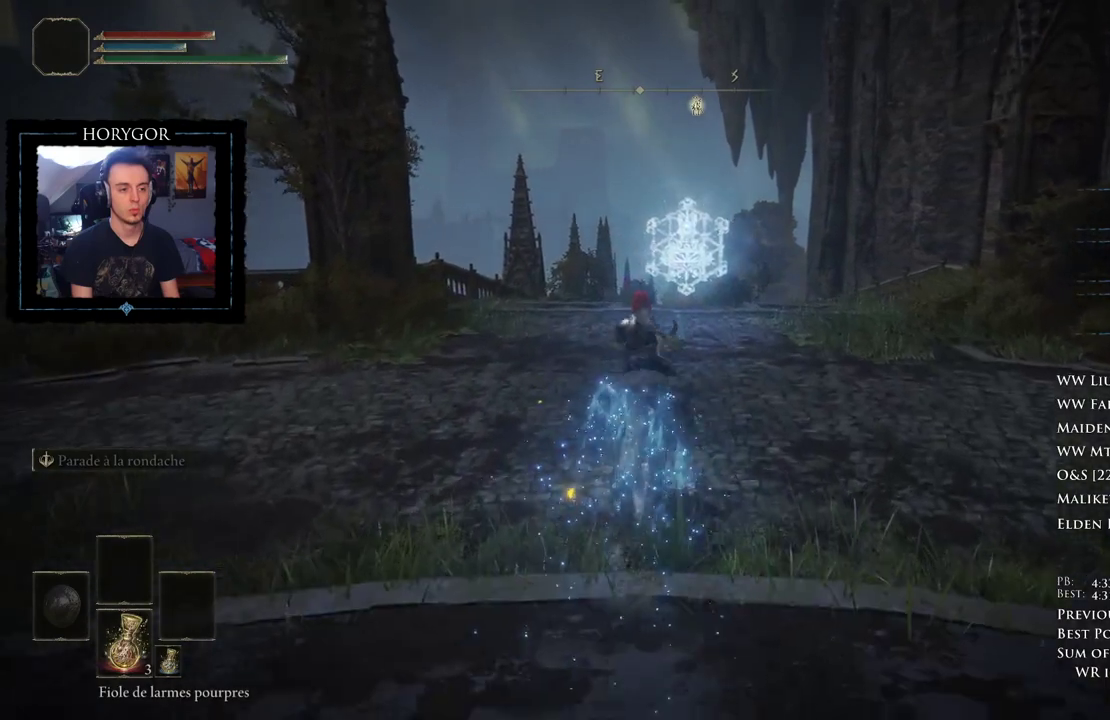
{"buttons": [], "left_stick": "up", "right_stick": "center", "events": [[21, "B", "down"], [104, "B", "up"], [229, "B", "down"], [312, "B", "up"], [375, "B", "down"], [500, "B", "up"]]}
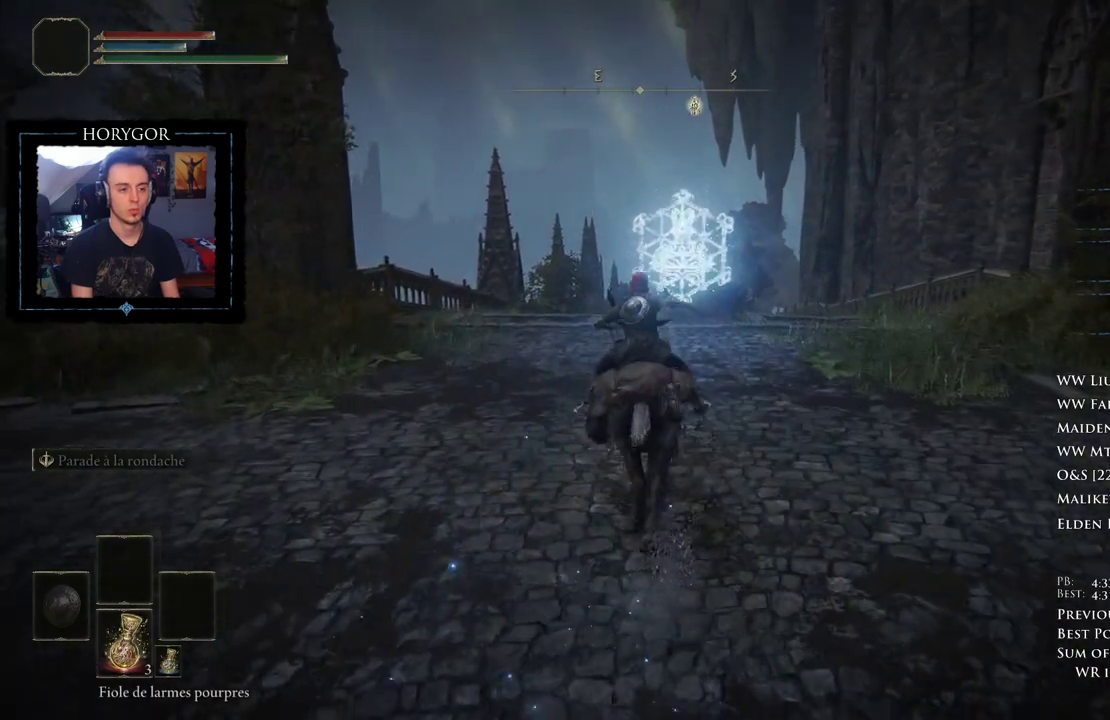
{"buttons": [], "left_stick": "up", "right_stick": "center", "events": [[208, "START", "down"], [292, "START", "up"]]}
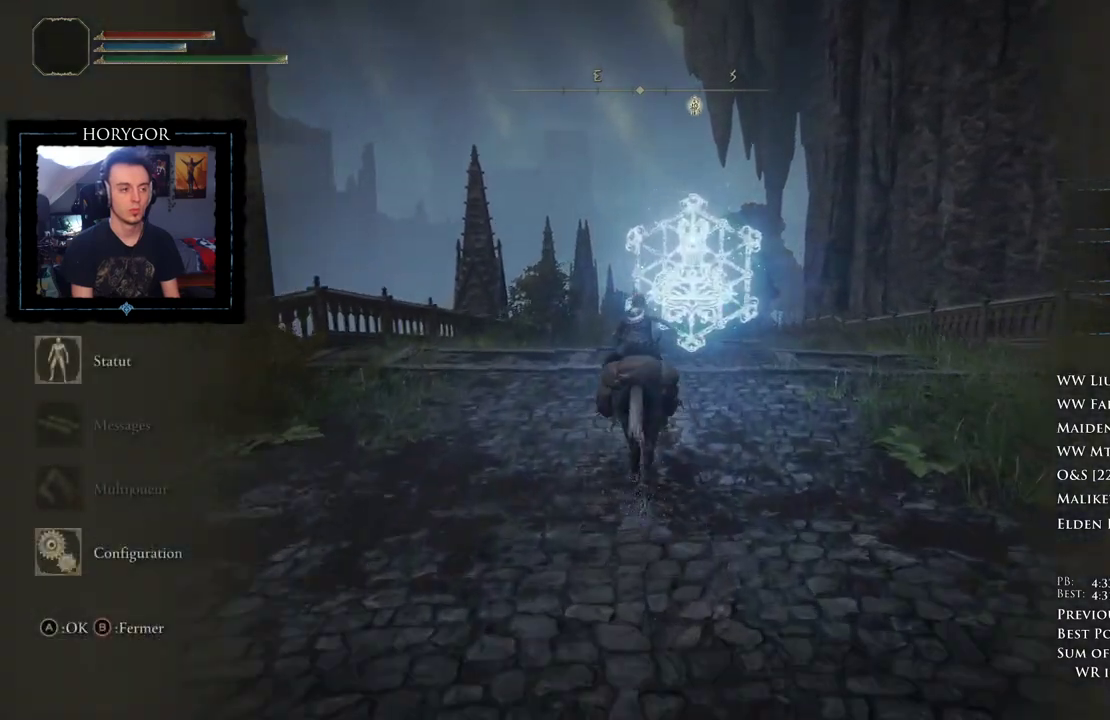
{"buttons": ["A"], "left_stick": "up", "right_stick": "center", "events": [[62, "DPAD_DOWN", "down"], [125, "DPAD_DOWN", "up"], [208, "DPAD_DOWN", "down"], [271, "DPAD_DOWN", "up"], [458, "A", "down"]]}
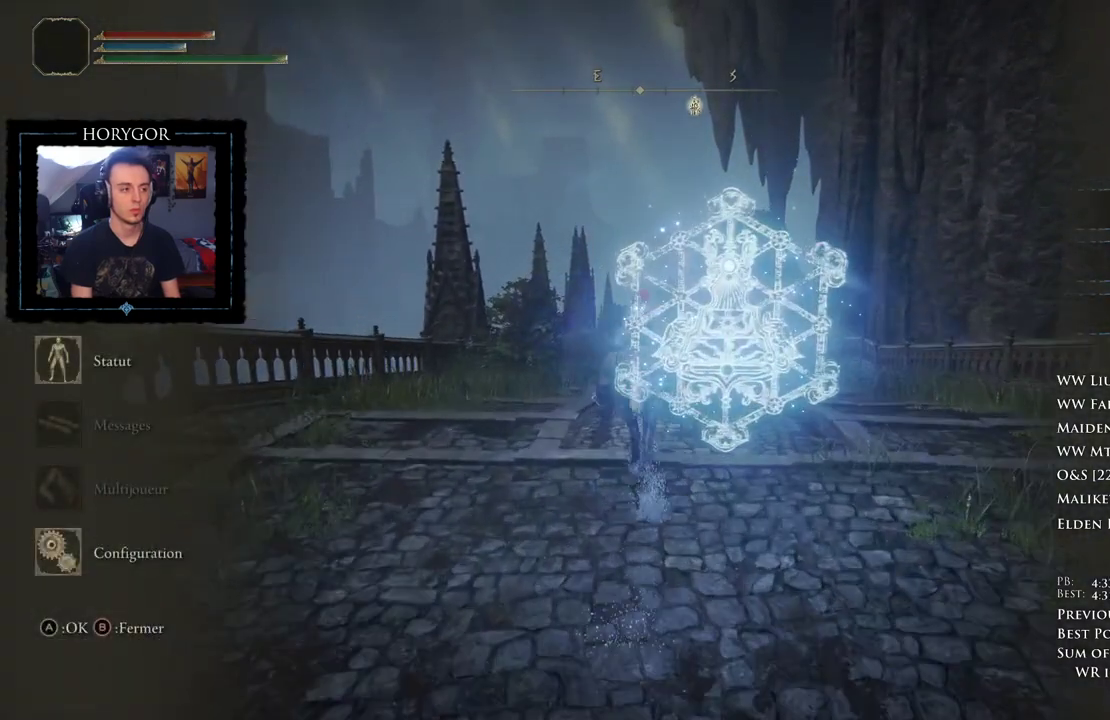
{"buttons": [], "left_stick": "up", "right_stick": "center", "events": [[83, "A", "up"], [292, "DPAD_DOWN", "down"], [375, "DPAD_DOWN", "up"]]}
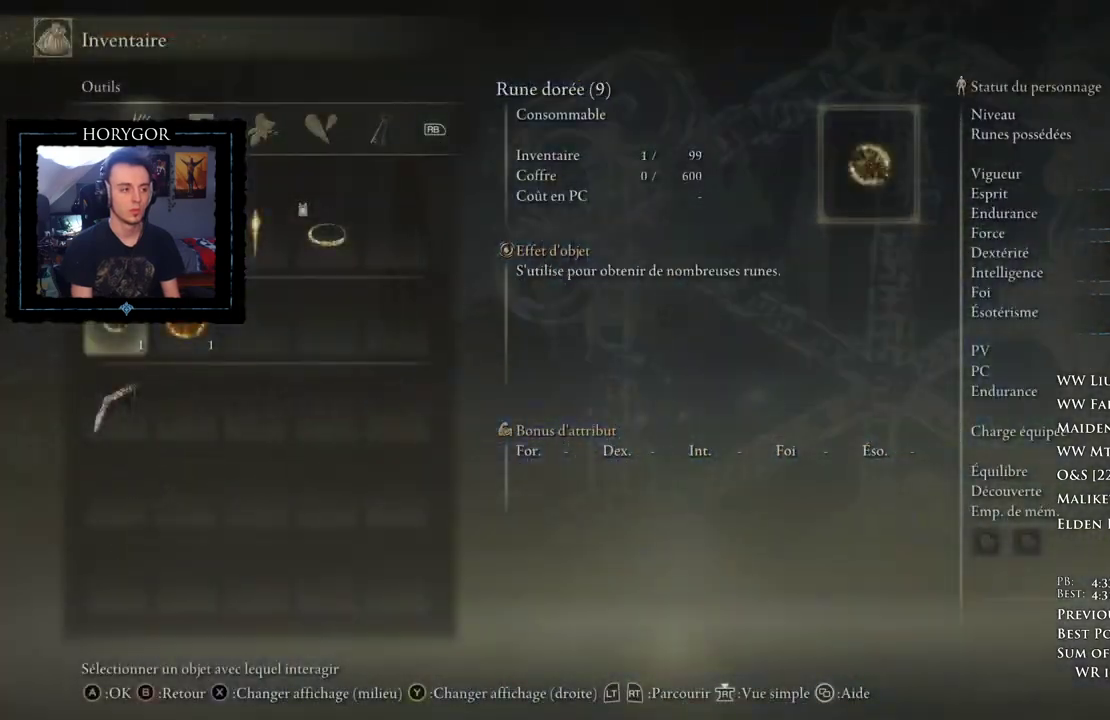
{"buttons": [], "left_stick": "up", "right_stick": "center", "events": [[125, "A", "down"], [208, "A", "up"], [271, "A", "down"], [354, "A", "up"]]}